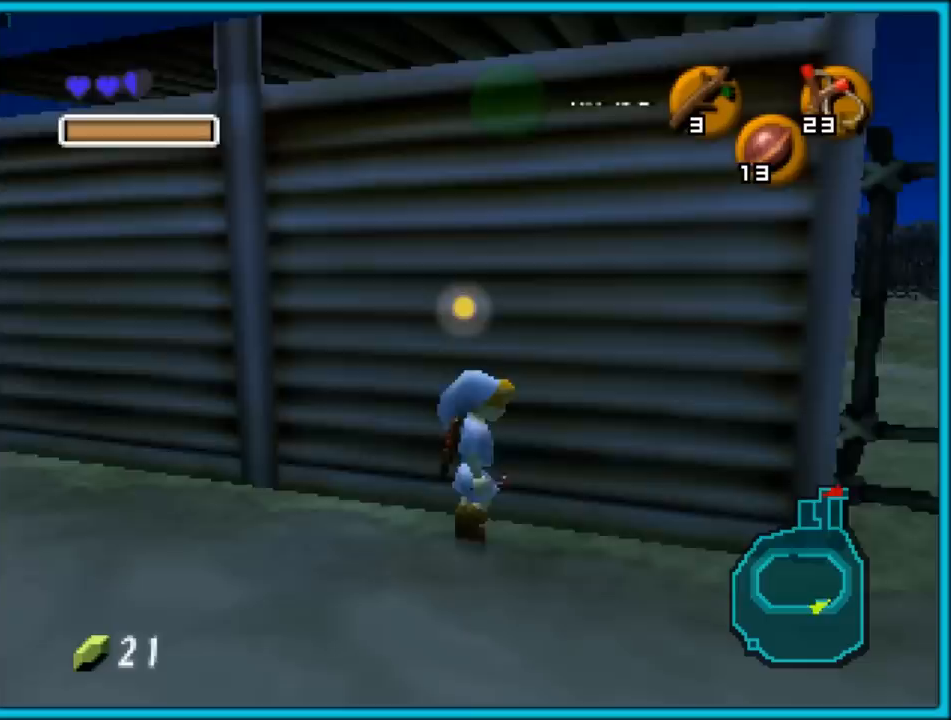
Gameplay with a controller (Nintendo layout); each line is a JSON object with the inputs held at the frame after it. "events" lists button and stick changes between this image and that frame as [ms after this image, input, new state], when the widget could be followed in between. Not read: L1 L3 R3.
{"buttons": ["Z"], "left_stick": "up", "events": [[150, "A", "down"], [267, "A", "up"], [267, "Z", "down"], [433, "left_stick", "up-right"], [483, "left_stick", "up"]]}
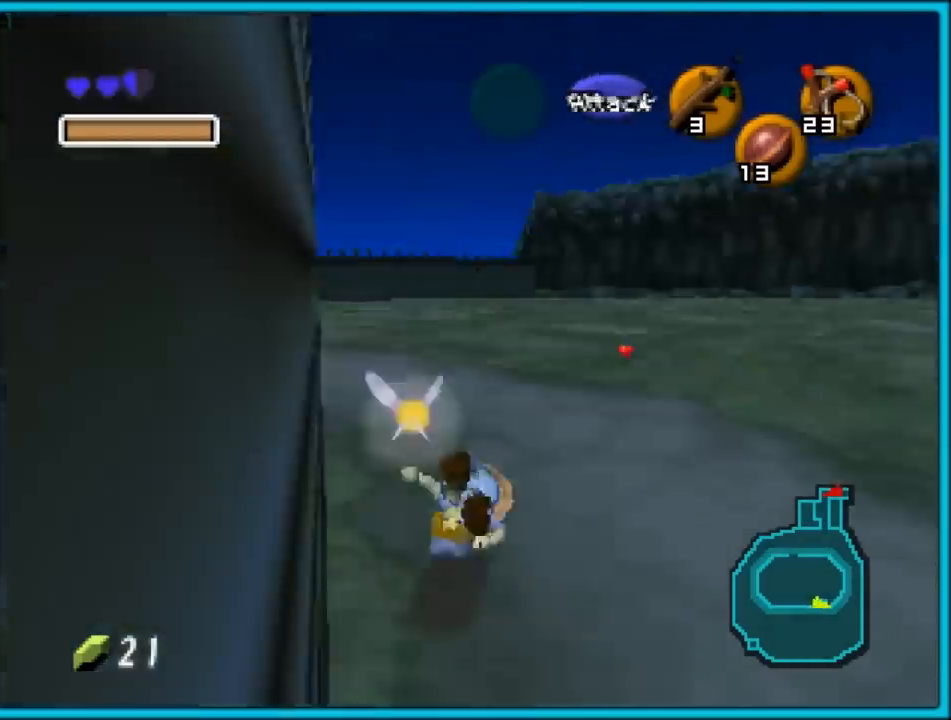
{"buttons": [], "left_stick": "up", "events": [[17, "Z", "up"], [150, "left_stick", "center"], [233, "left_stick", "up"]]}
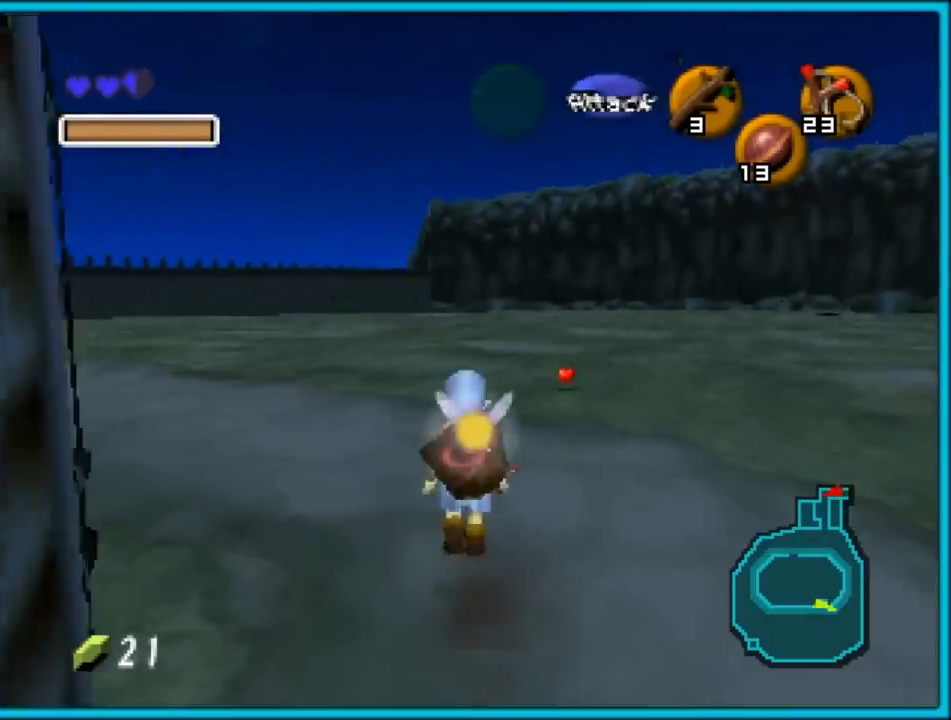
{"buttons": [], "left_stick": "up", "events": [[83, "A", "down"], [367, "A", "up"]]}
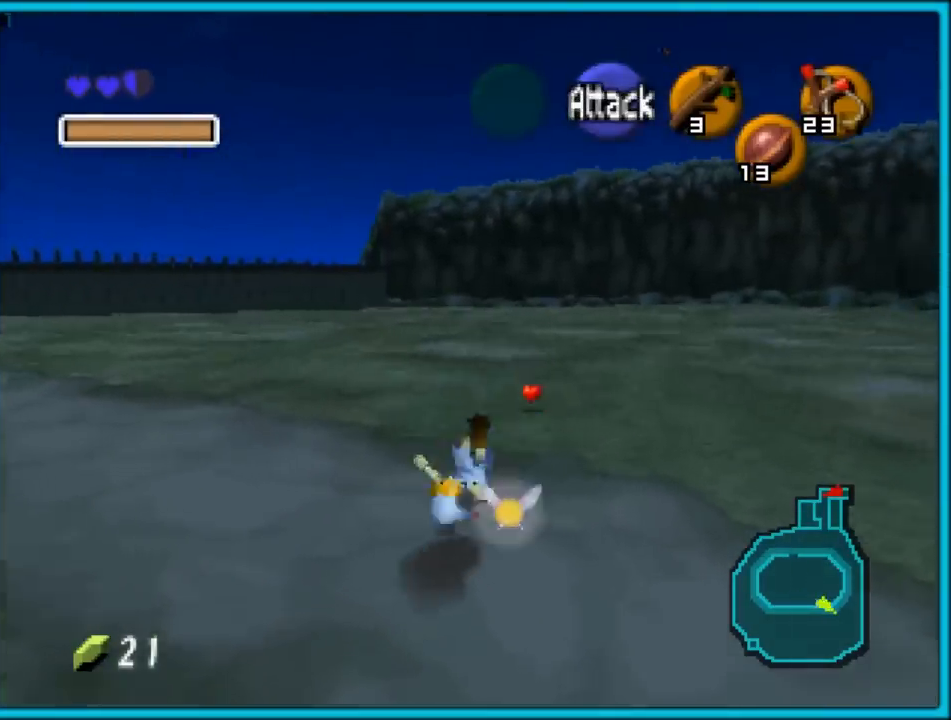
{"buttons": ["A"], "left_stick": "up-right", "events": [[233, "left_stick", "up-right"], [367, "A", "down"]]}
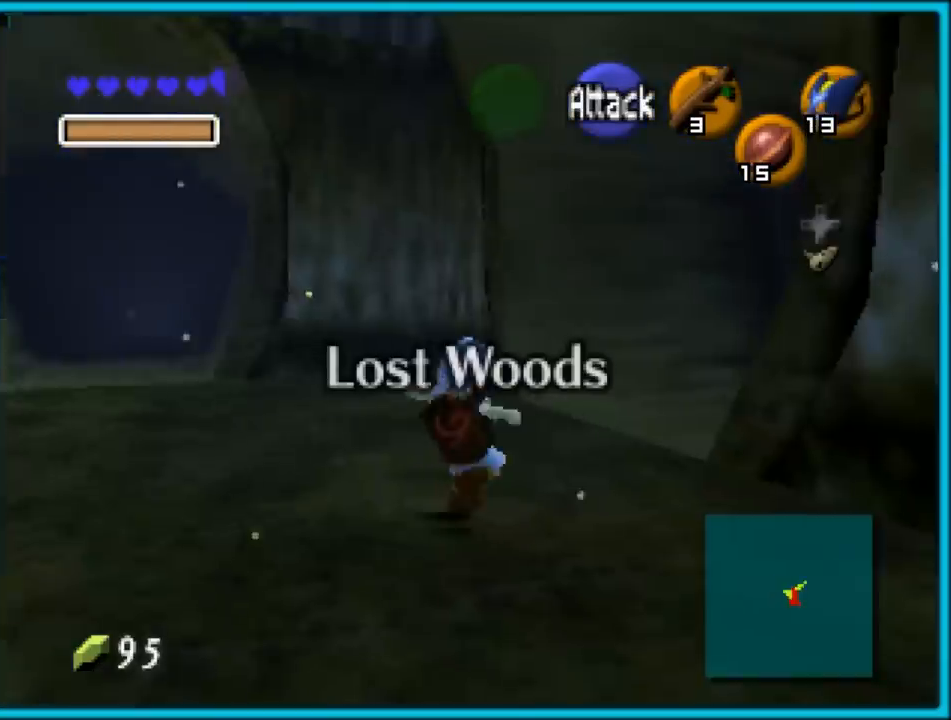
{"buttons": [], "left_stick": "up-left", "events": [[283, "A", "up"], [450, "left_stick", "up-left"]]}
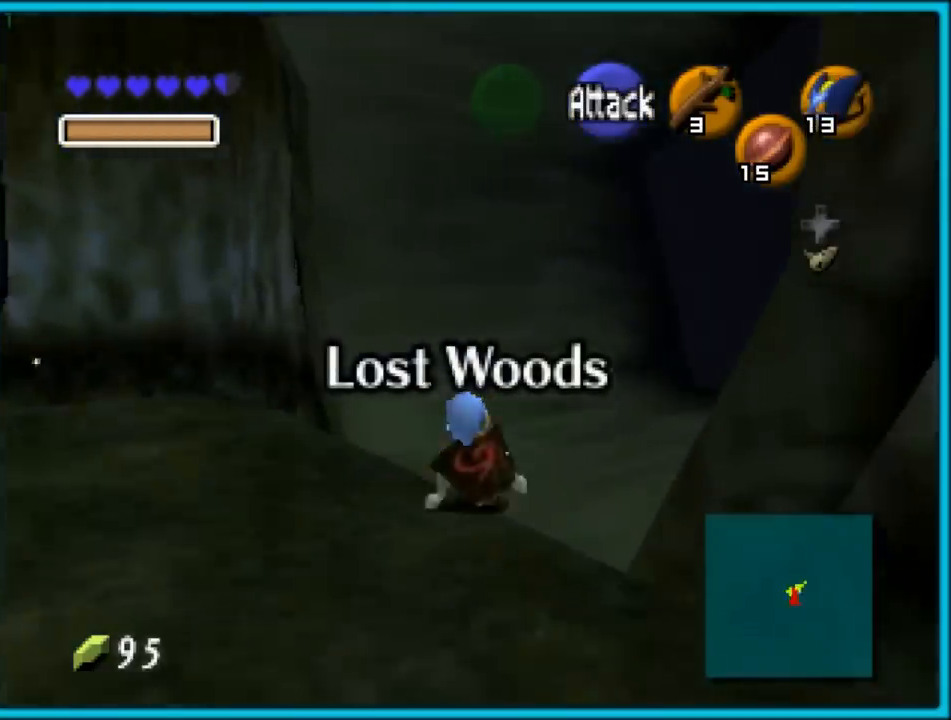
{"buttons": ["A", "Z"], "left_stick": "right", "events": [[67, "Z", "down"], [133, "left_stick", "right"], [200, "A", "down"], [283, "A", "up"], [350, "A", "down"], [450, "A", "up"], [500, "A", "down"]]}
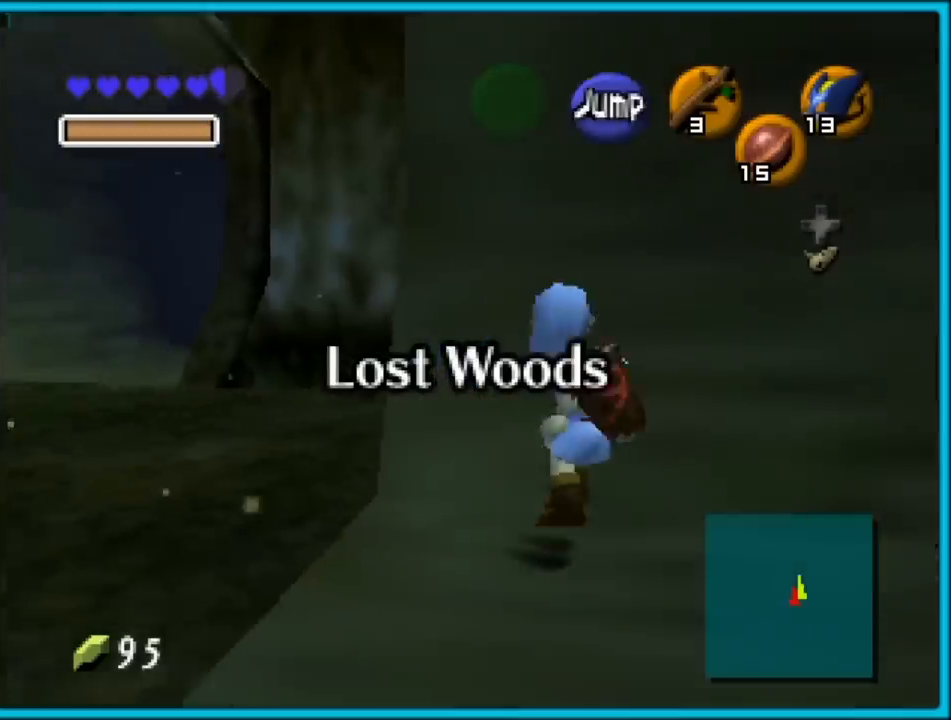
{"buttons": ["Z"], "left_stick": "right", "events": [[67, "A", "up"], [133, "A", "down"], [217, "A", "up"], [250, "A", "down"], [317, "A", "up"], [383, "A", "down"], [467, "A", "up"]]}
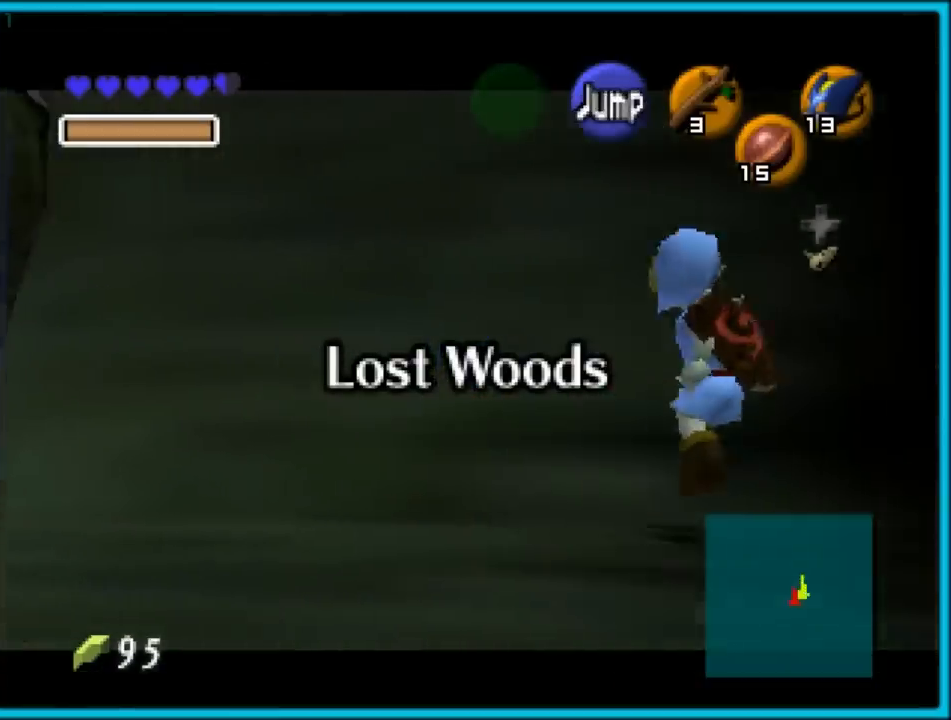
{"buttons": ["Z"], "left_stick": "right", "events": [[33, "A", "down"], [100, "A", "up"], [167, "A", "down"], [217, "A", "up"], [283, "A", "down"], [350, "A", "up"], [417, "A", "down"], [483, "A", "up"]]}
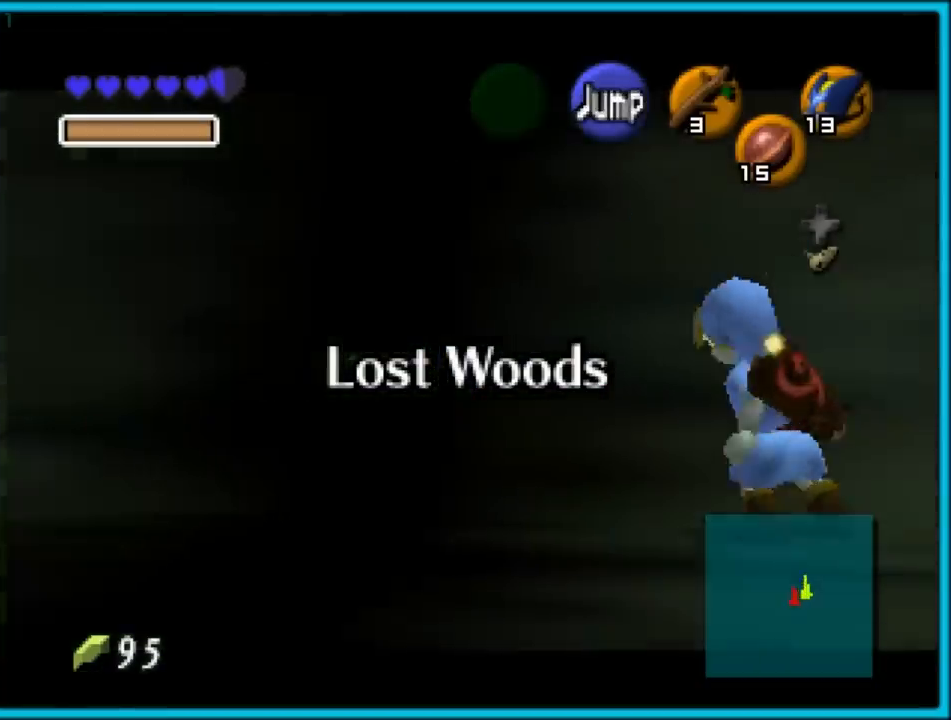
{"buttons": ["A", "Z"], "left_stick": "right", "events": [[33, "A", "down"], [100, "A", "up"], [167, "A", "down"], [333, "A", "up"], [400, "A", "down"], [467, "A", "up"], [483, "A", "down"]]}
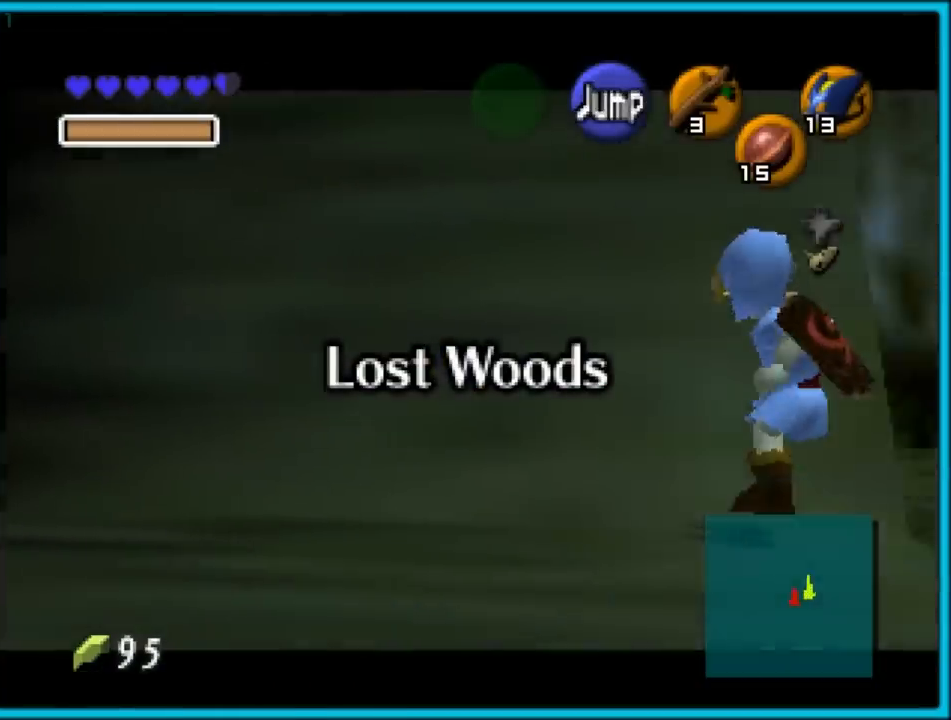
{"buttons": [], "left_stick": "right", "events": [[50, "A", "up"], [150, "A", "down"], [217, "A", "up"], [267, "A", "down"], [333, "A", "up"], [367, "A", "down"], [467, "A", "up"], [483, "Z", "up"]]}
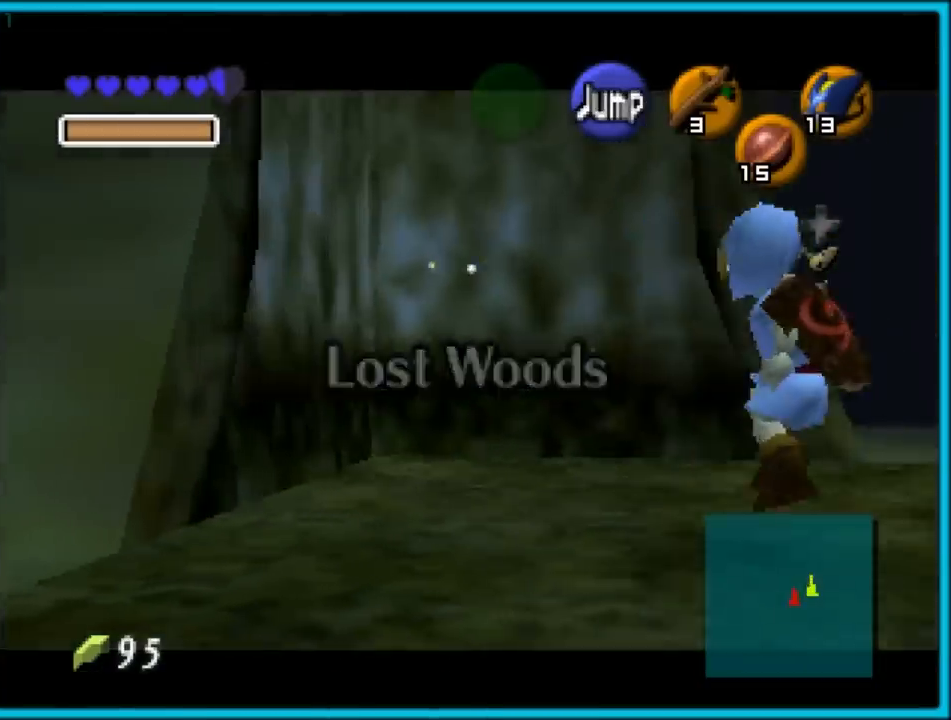
{"buttons": [], "left_stick": "up", "events": [[17, "left_stick", "up-right"], [183, "A", "down"], [183, "left_stick", "up"], [483, "A", "up"]]}
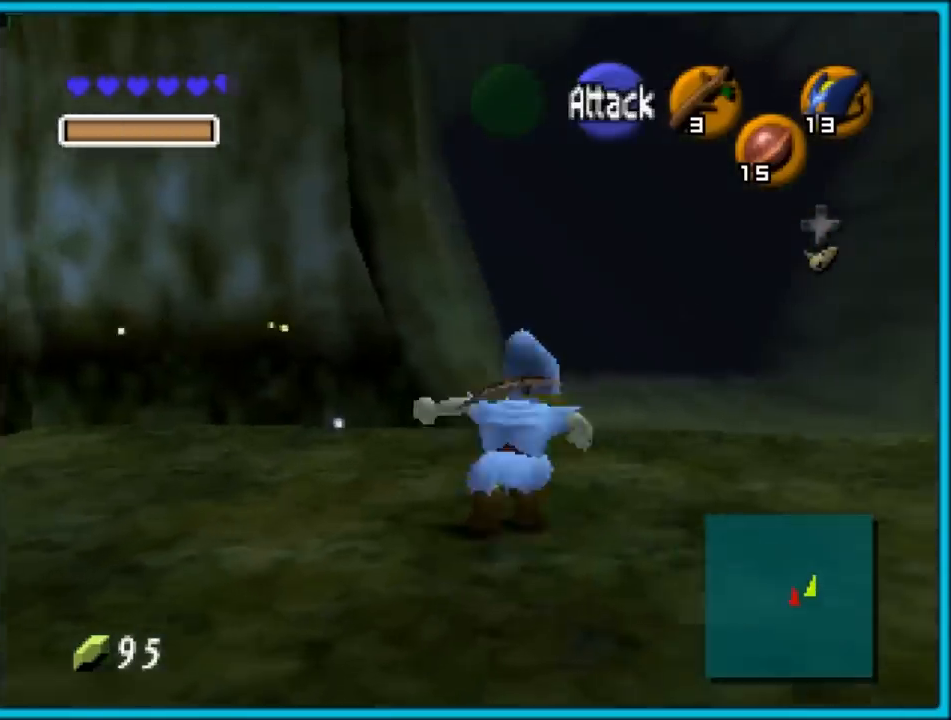
{"buttons": ["R1", "Z"], "left_stick": "down", "events": [[400, "A", "down"], [417, "A", "up"], [417, "R1", "down"], [417, "Z", "down"], [417, "left_stick", "down"]]}
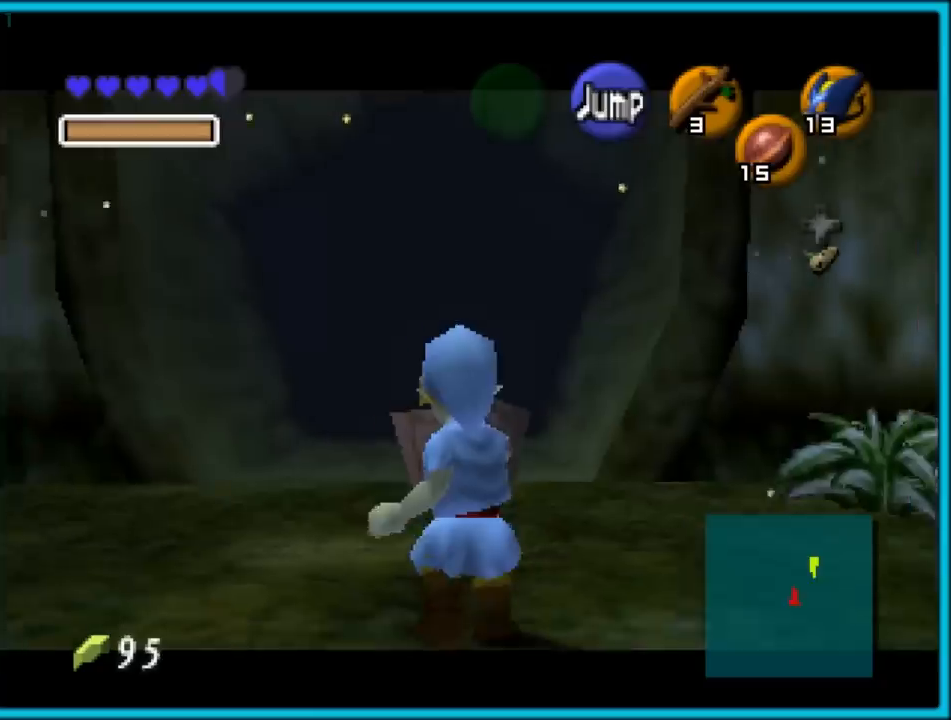
{"buttons": ["R1", "Z"], "left_stick": "down", "events": []}
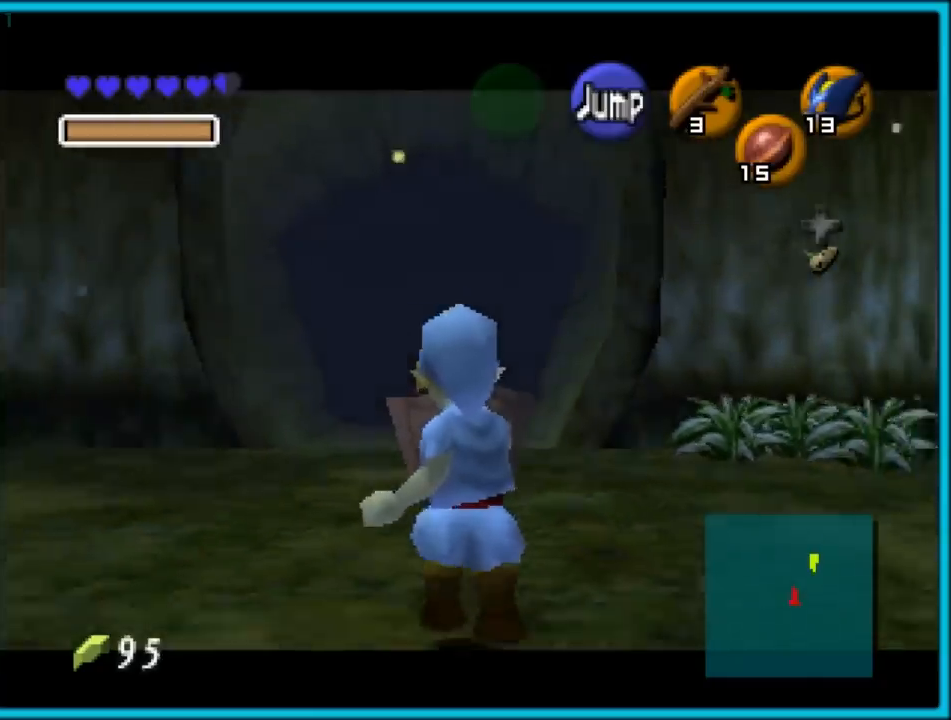
{"buttons": [], "left_stick": "center", "events": [[333, "R1", "up"], [333, "left_stick", "center"], [383, "Z", "up"]]}
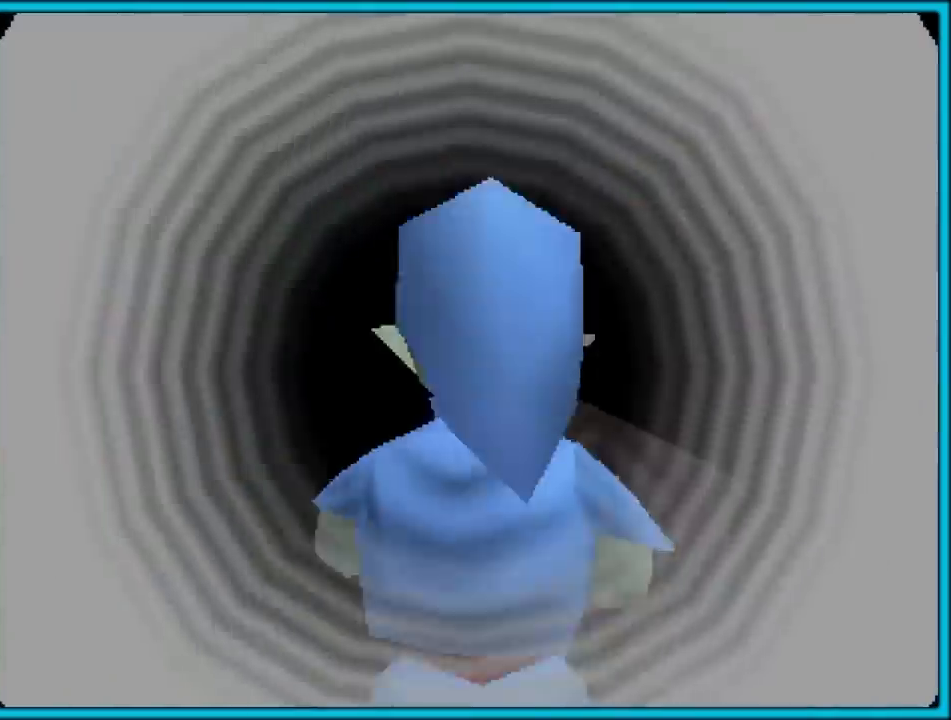
{"buttons": [], "left_stick": "center", "events": []}
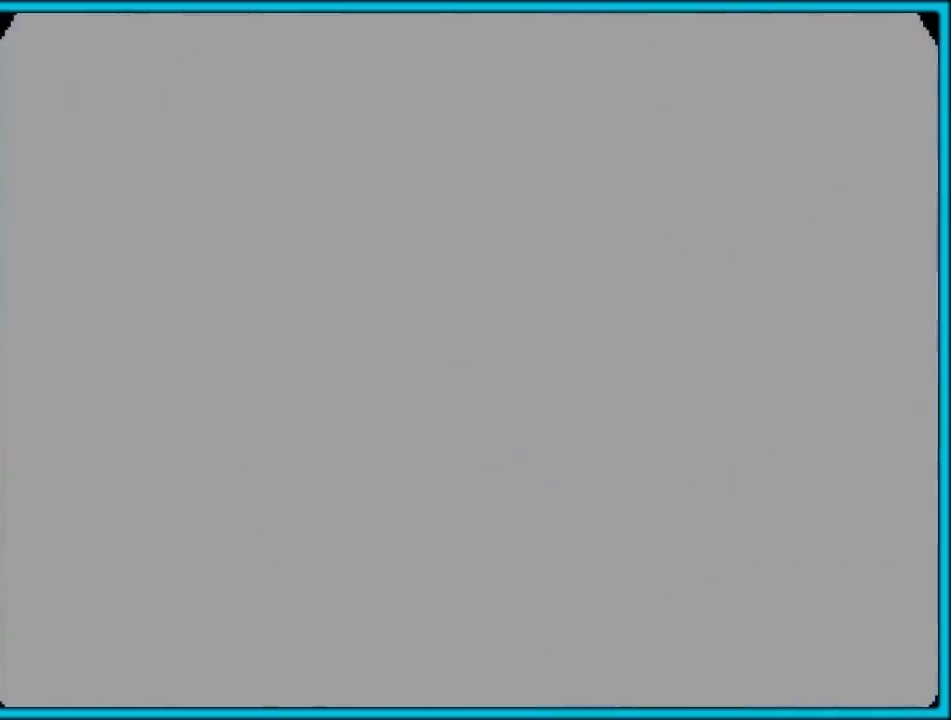
{"buttons": [], "left_stick": "center", "events": []}
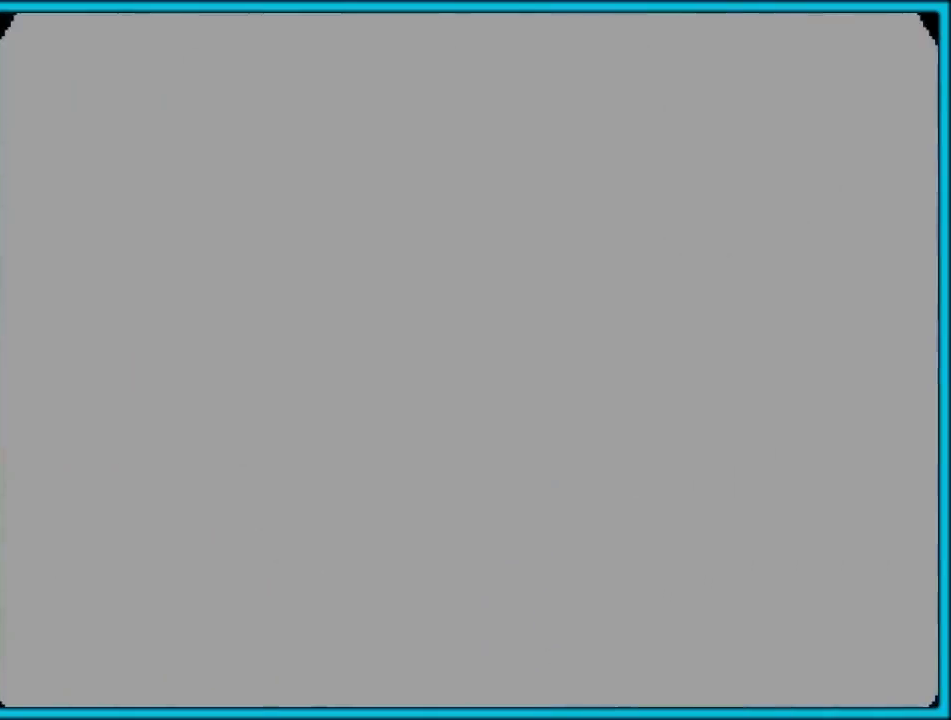
{"buttons": [], "left_stick": "center", "events": []}
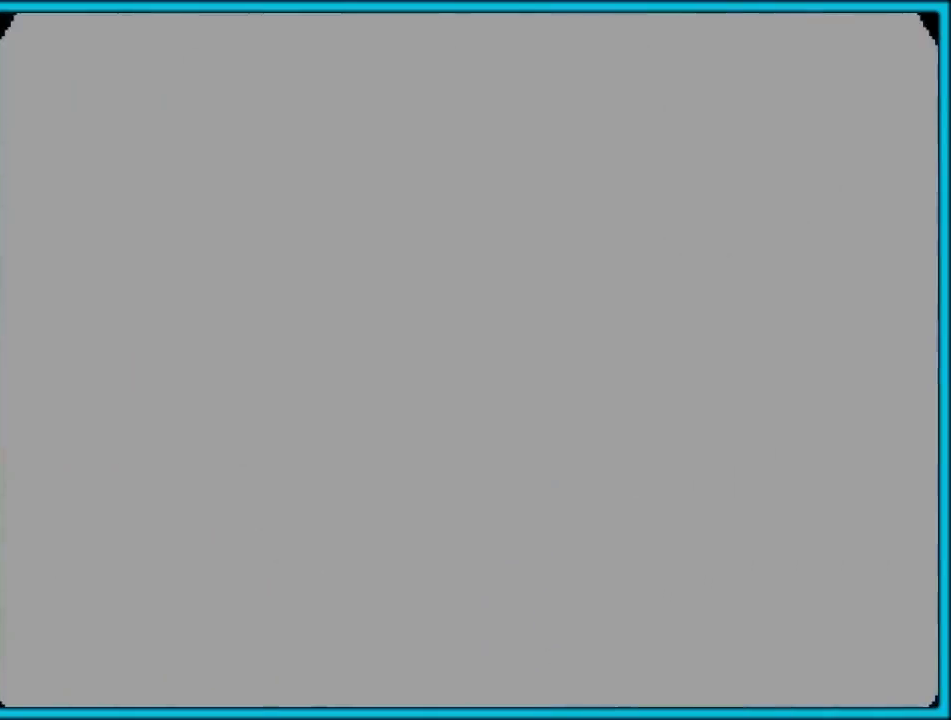
{"buttons": [], "left_stick": "center", "events": []}
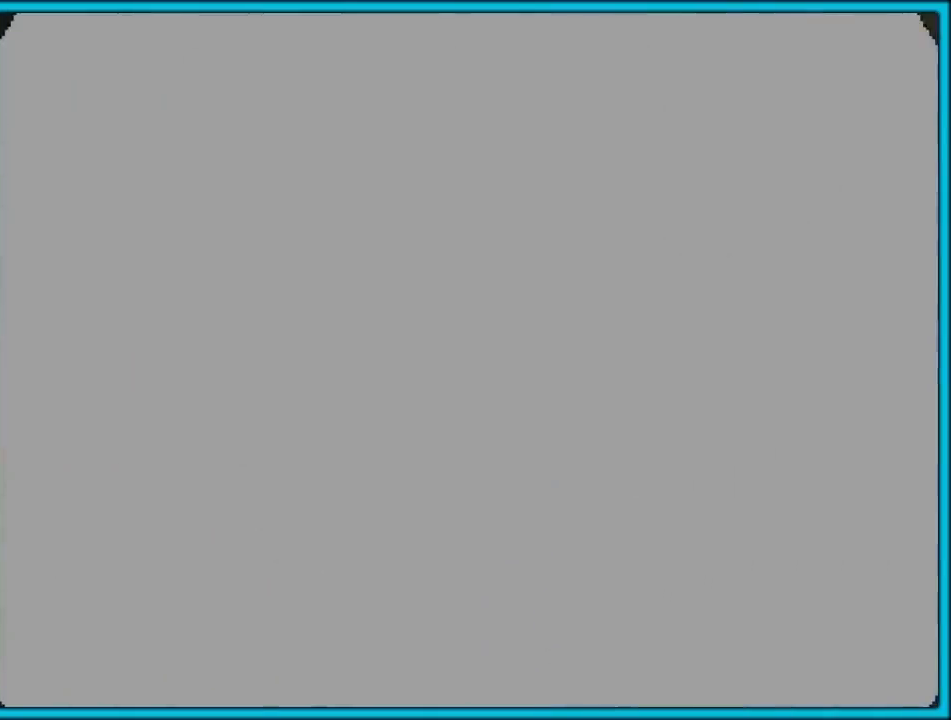
{"buttons": [], "left_stick": "center", "events": []}
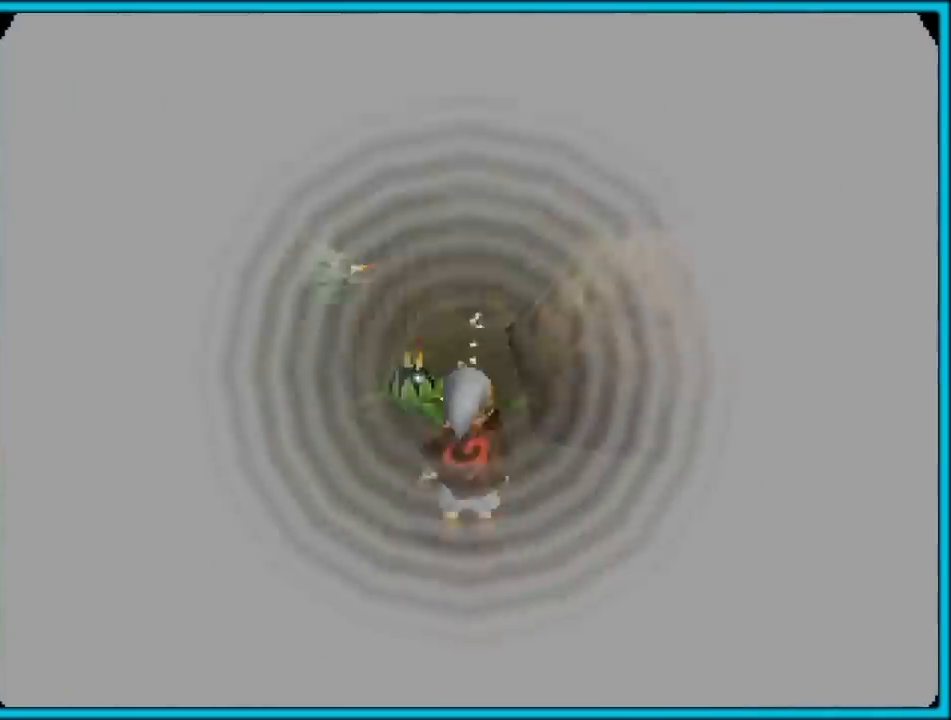
{"buttons": [], "left_stick": "center", "events": [[183, "left_stick", "down"], [417, "left_stick", "center"]]}
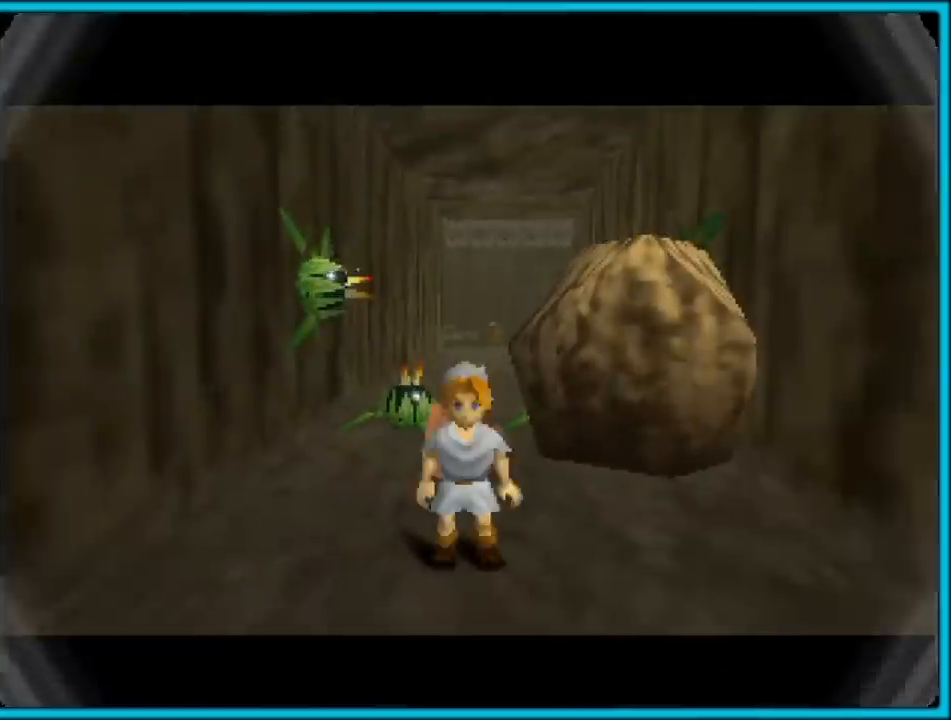
{"buttons": [], "left_stick": "center", "events": []}